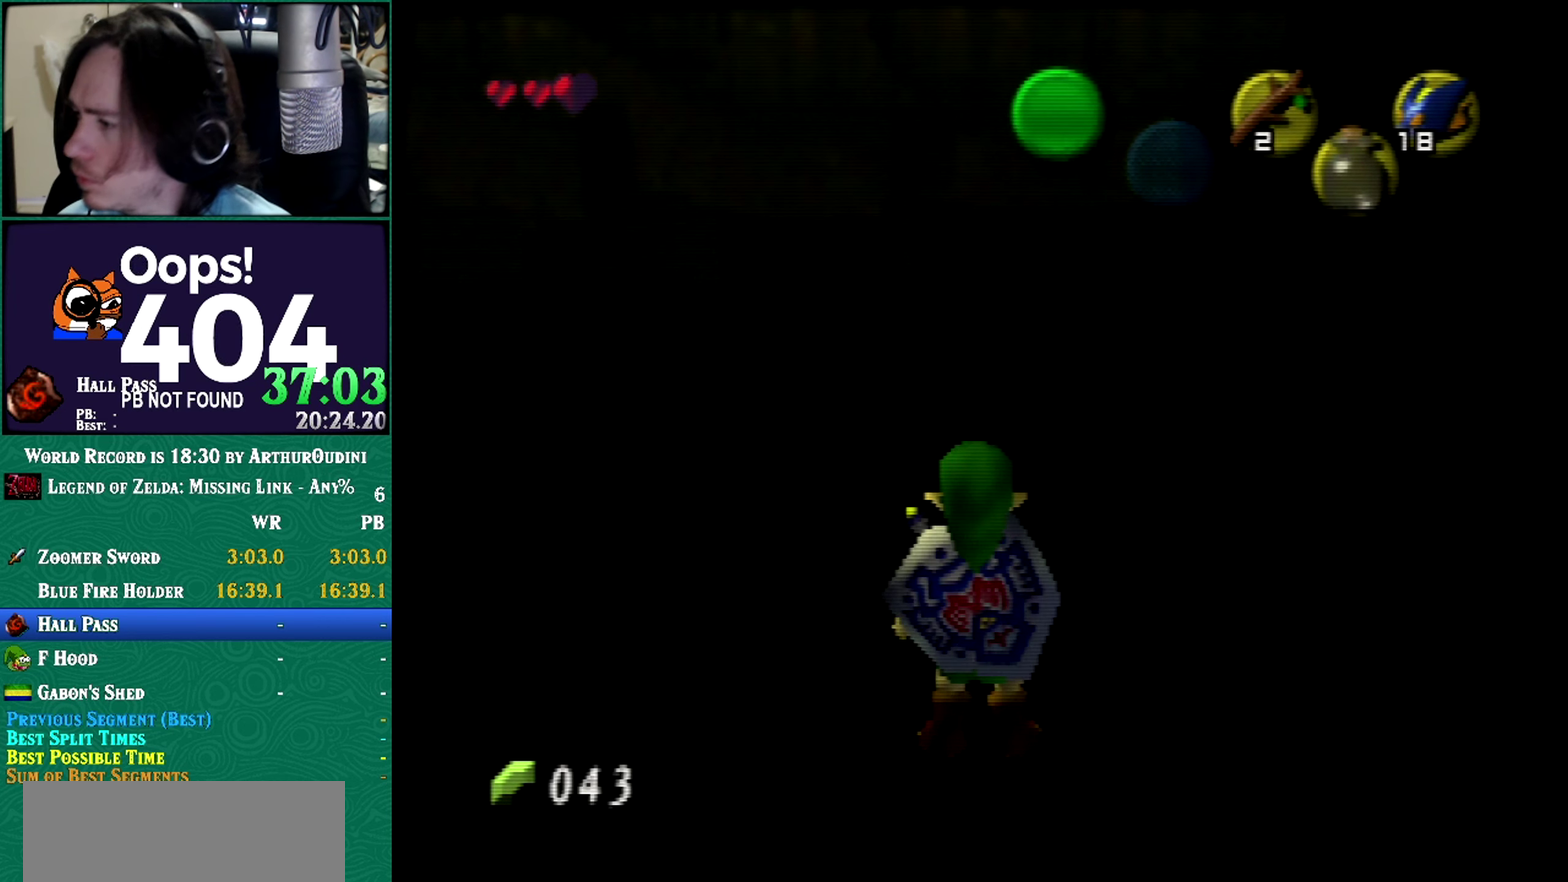
Gameplay with a controller (Nintendo layout); each line is a JSON object with the inputs held at the frame after it. "events" lists button and stick changes between this image and that frame as [ms after this image, input, new state], when the widget could be followed in between. Not read: L1 L3 R3 START.
{"buttons": [], "left_stick": "center", "events": []}
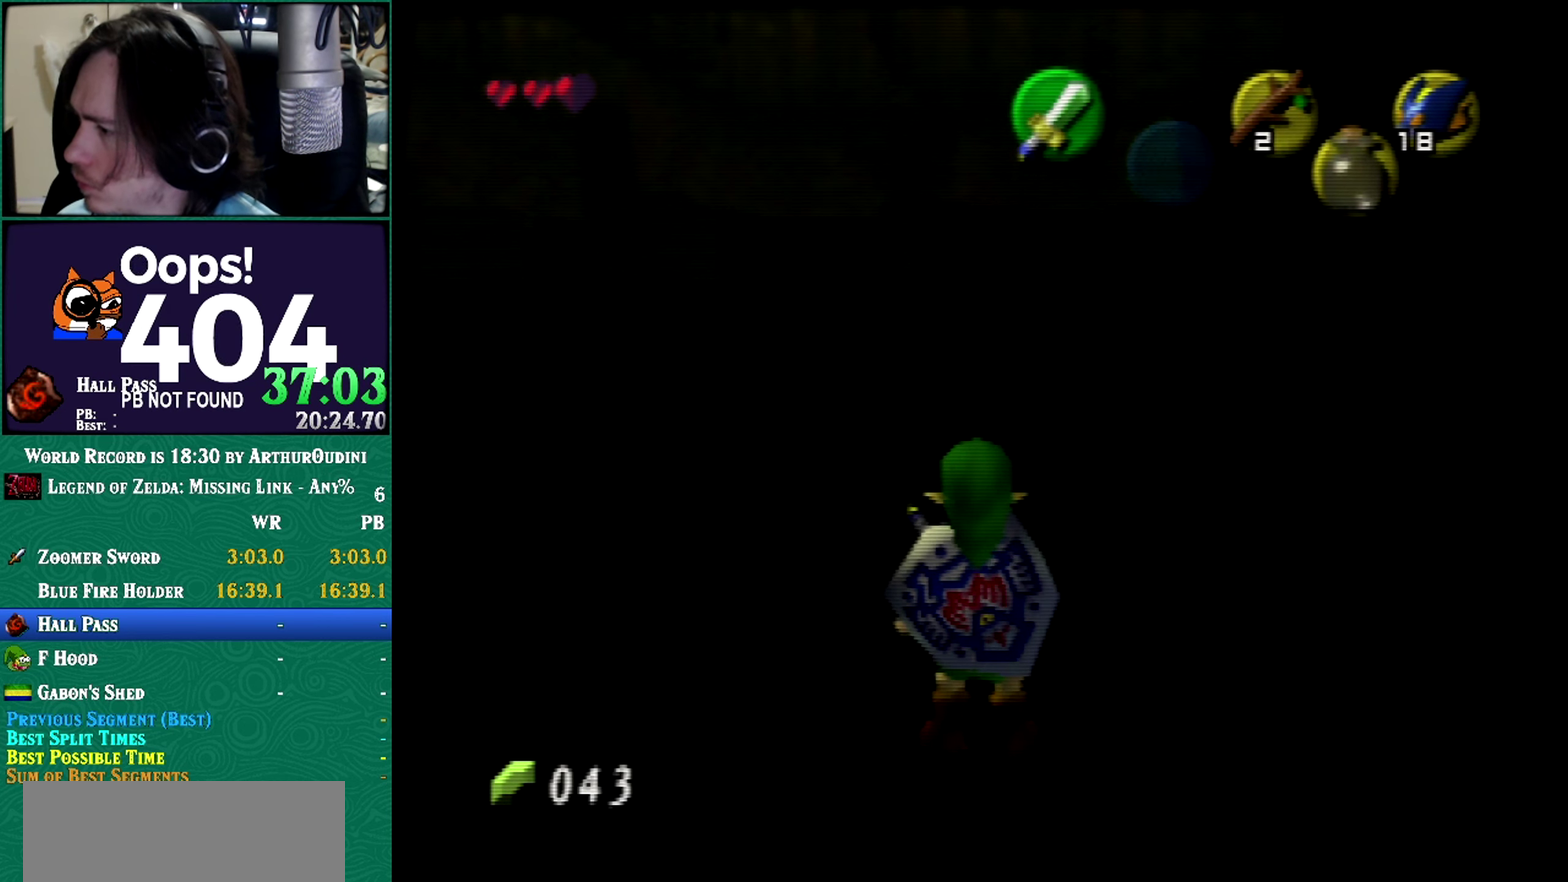
{"buttons": ["Z"], "left_stick": "center", "events": [[200, "Z", "down"]]}
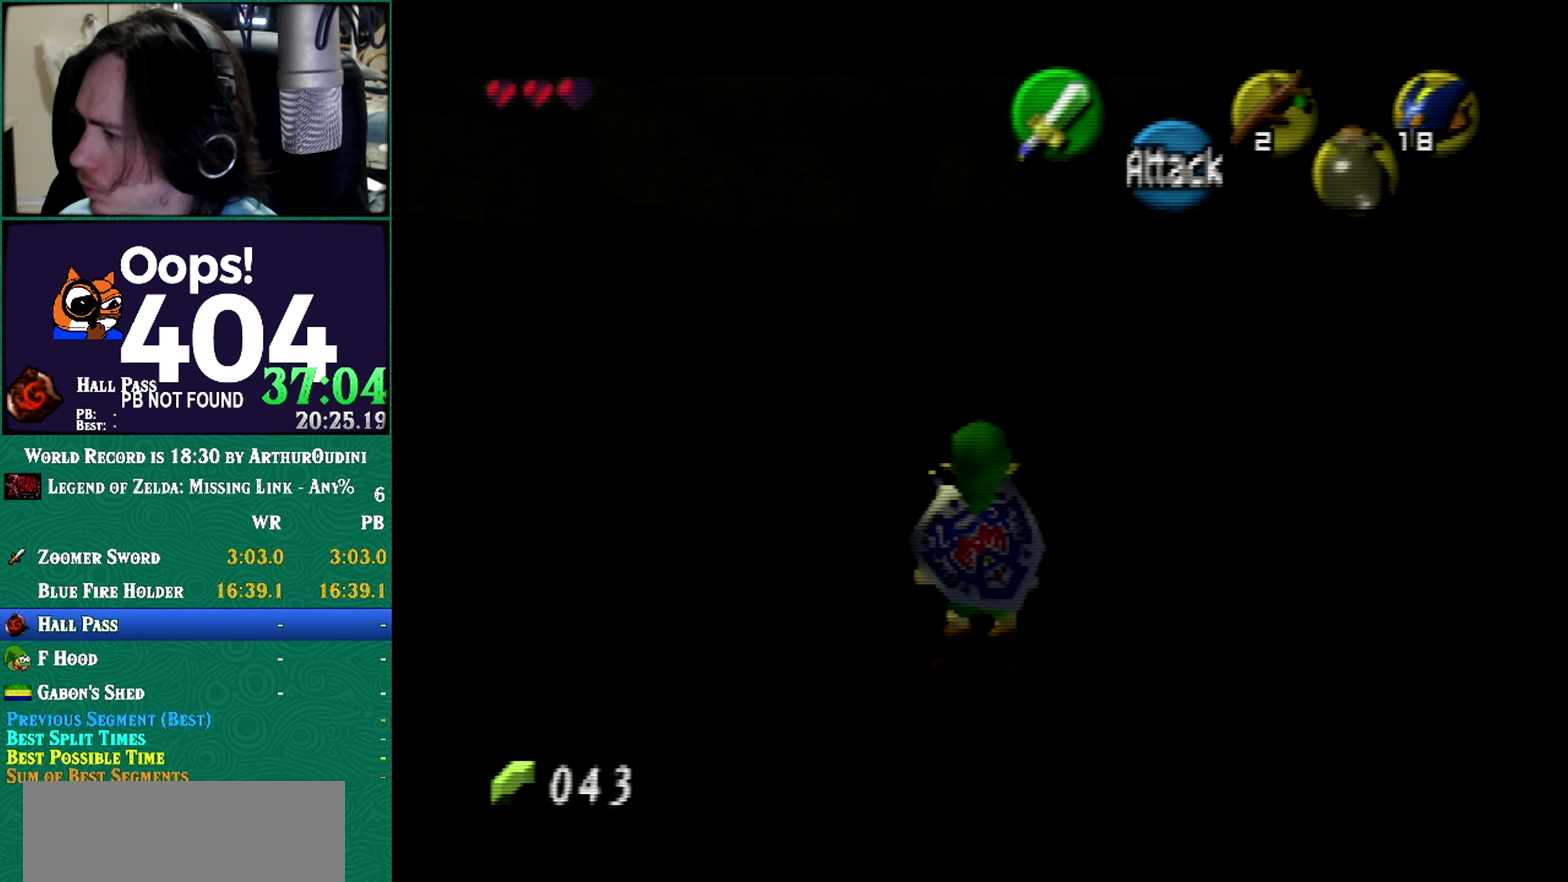
{"buttons": ["Z"], "left_stick": "center", "events": []}
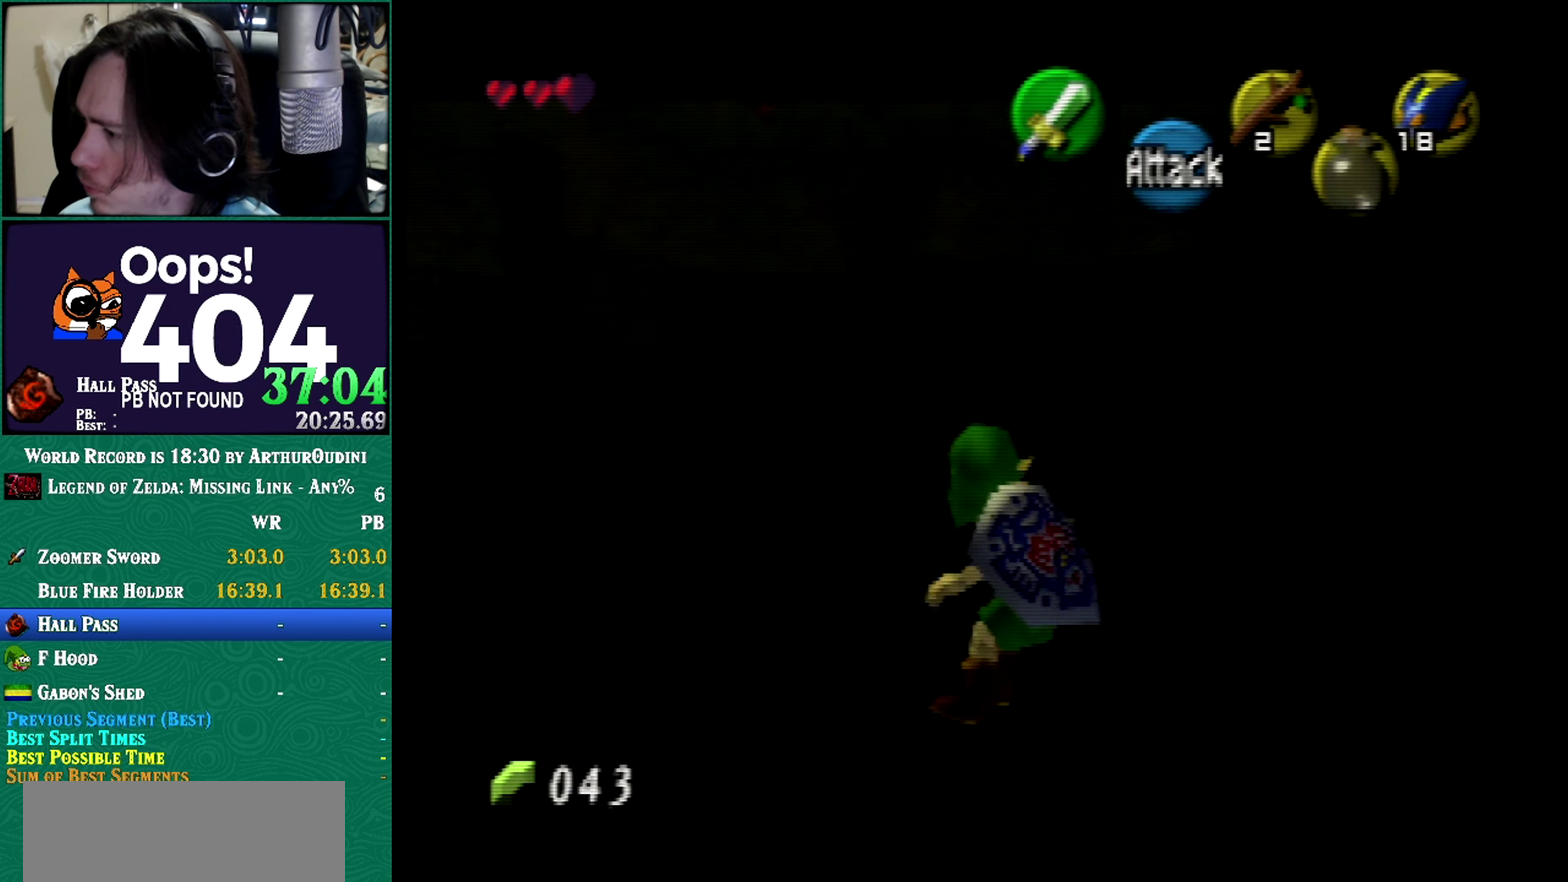
{"buttons": ["A", "Z"], "left_stick": "right", "events": [[17, "left_stick", "right"], [267, "A", "down"]]}
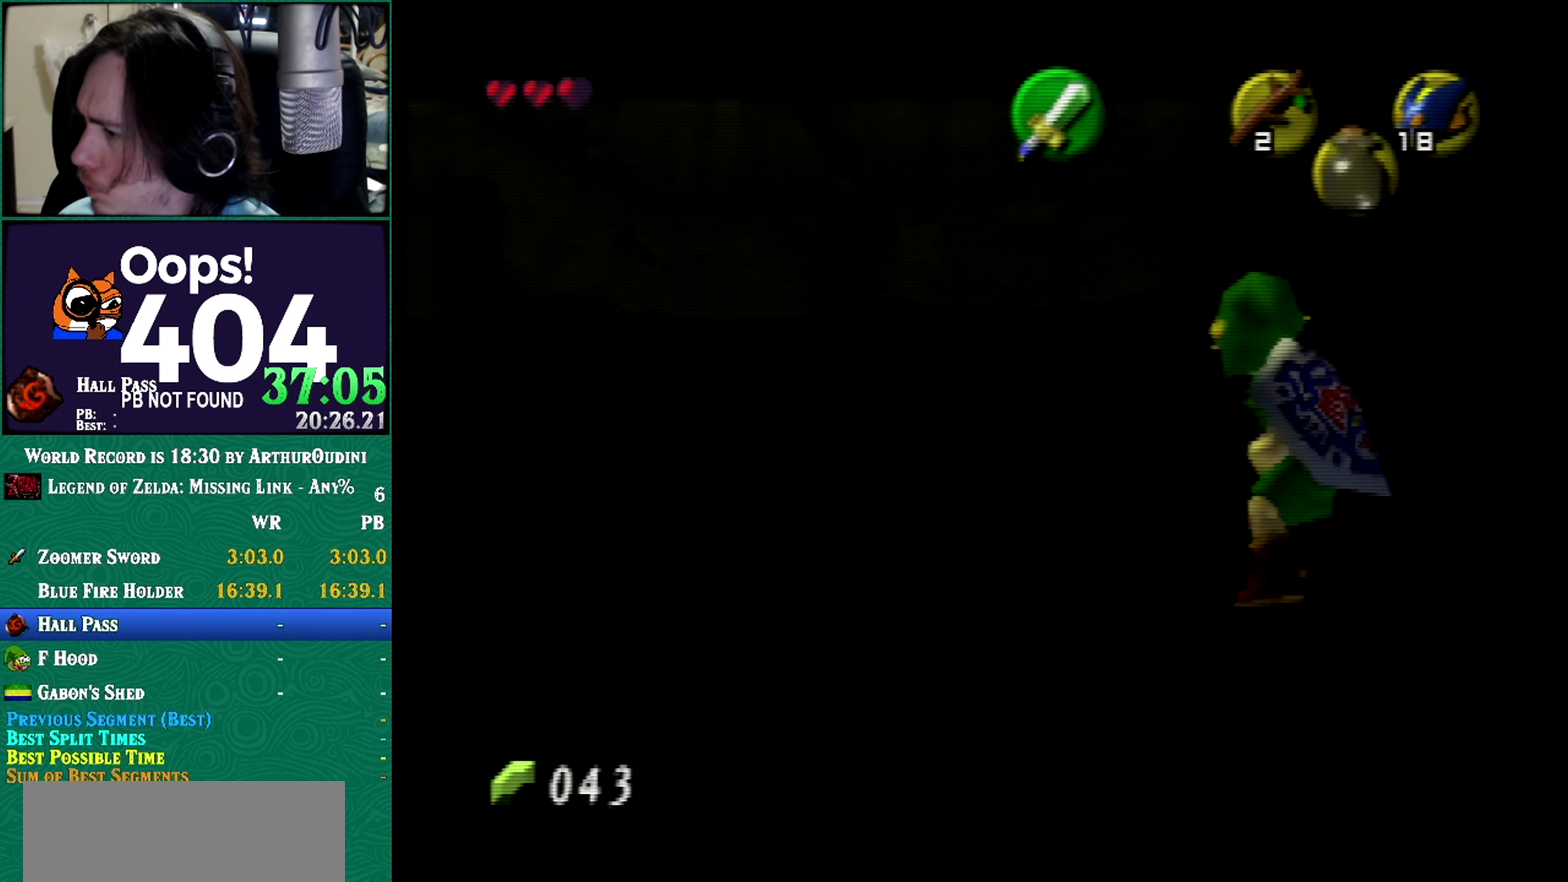
{"buttons": ["Z"], "left_stick": "right", "events": [[384, "A", "up"]]}
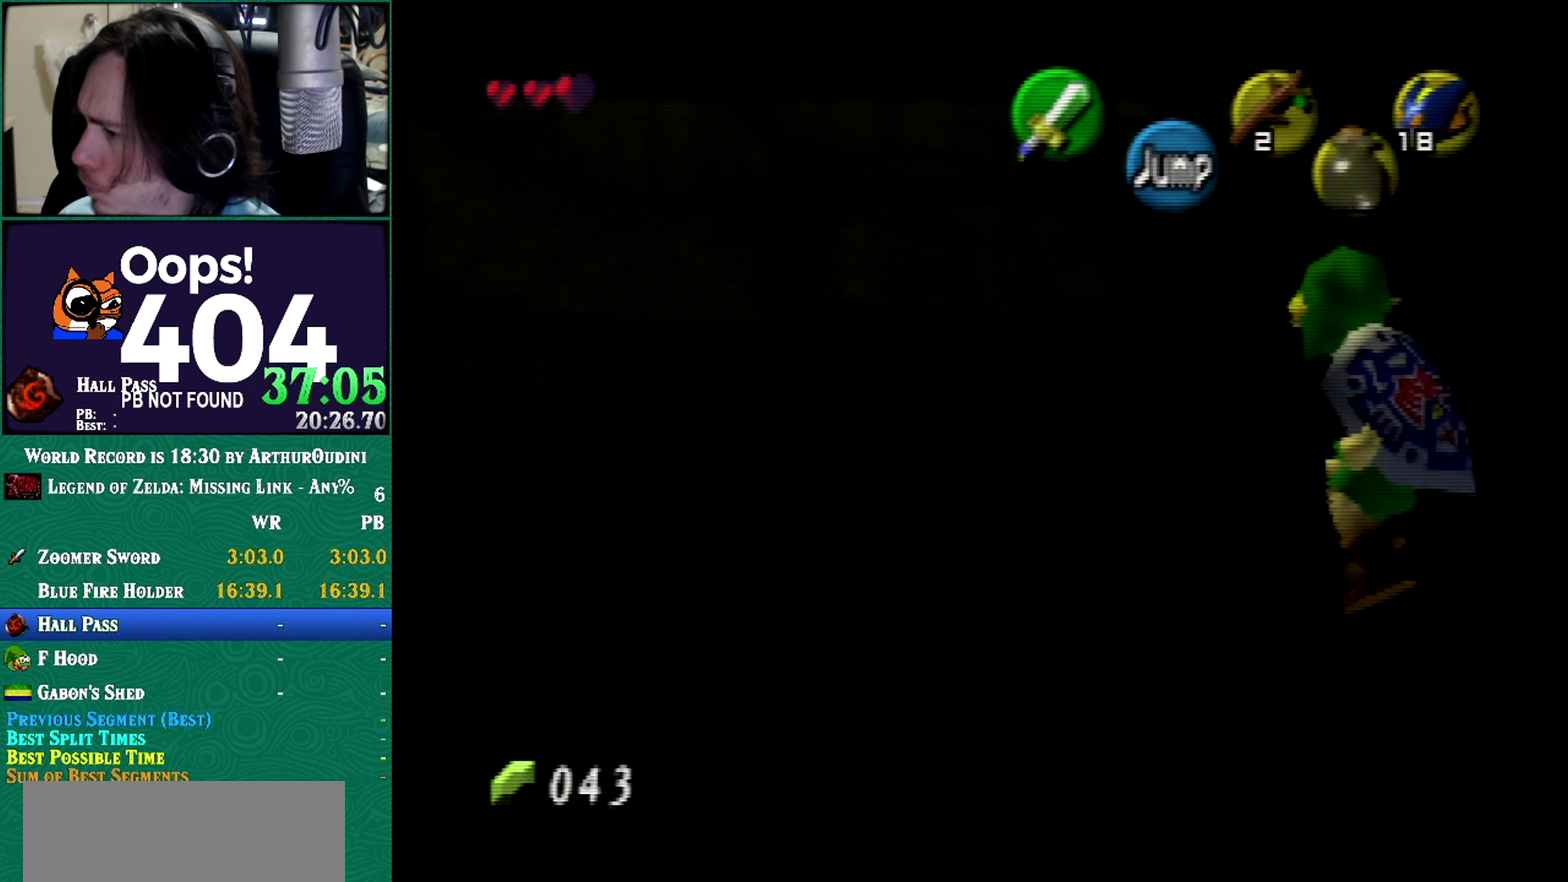
{"buttons": ["Z"], "left_stick": "right", "events": []}
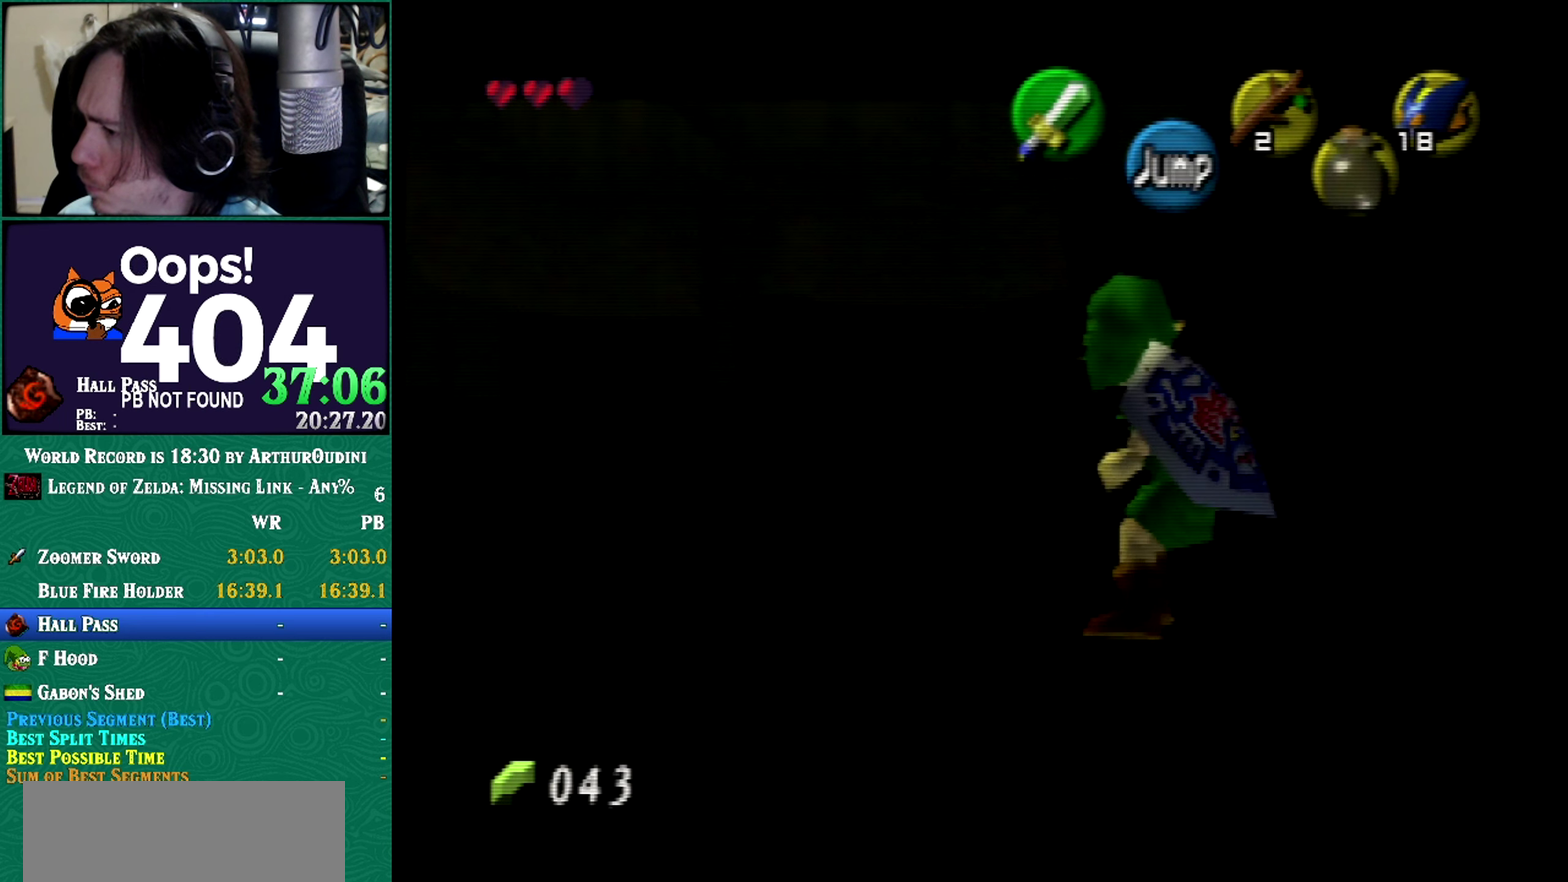
{"buttons": ["Z"], "left_stick": "right", "events": [[167, "Z", "up"], [167, "left_stick", "center"], [267, "A", "down"], [267, "Z", "down"], [267, "left_stick", "right"], [450, "A", "up"]]}
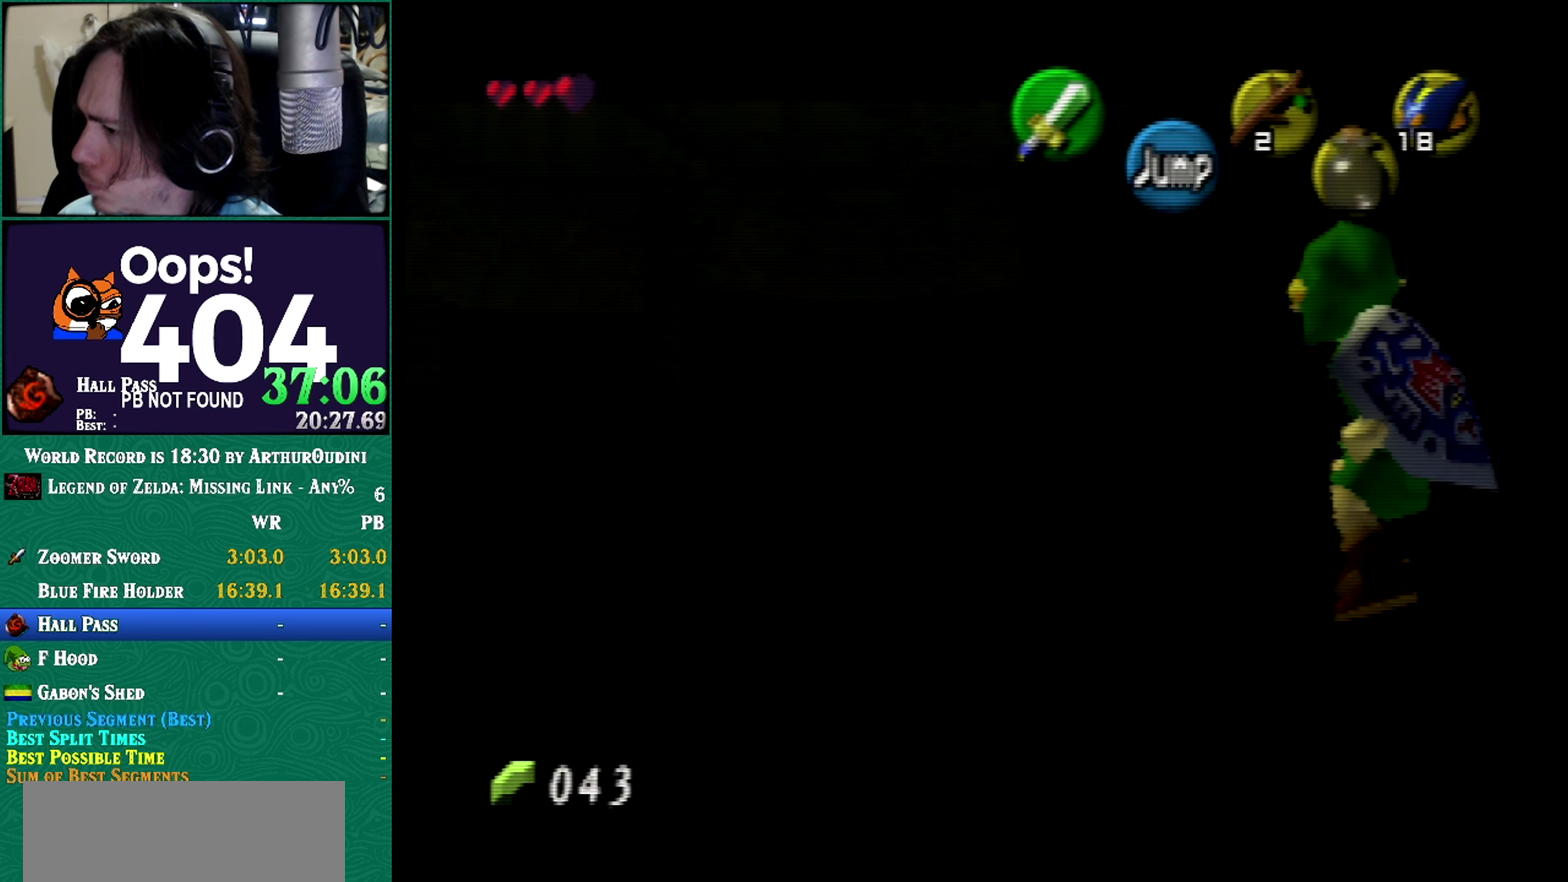
{"buttons": ["Z"], "left_stick": "center", "events": [[134, "A", "down"], [234, "A", "up"], [384, "left_stick", "center"]]}
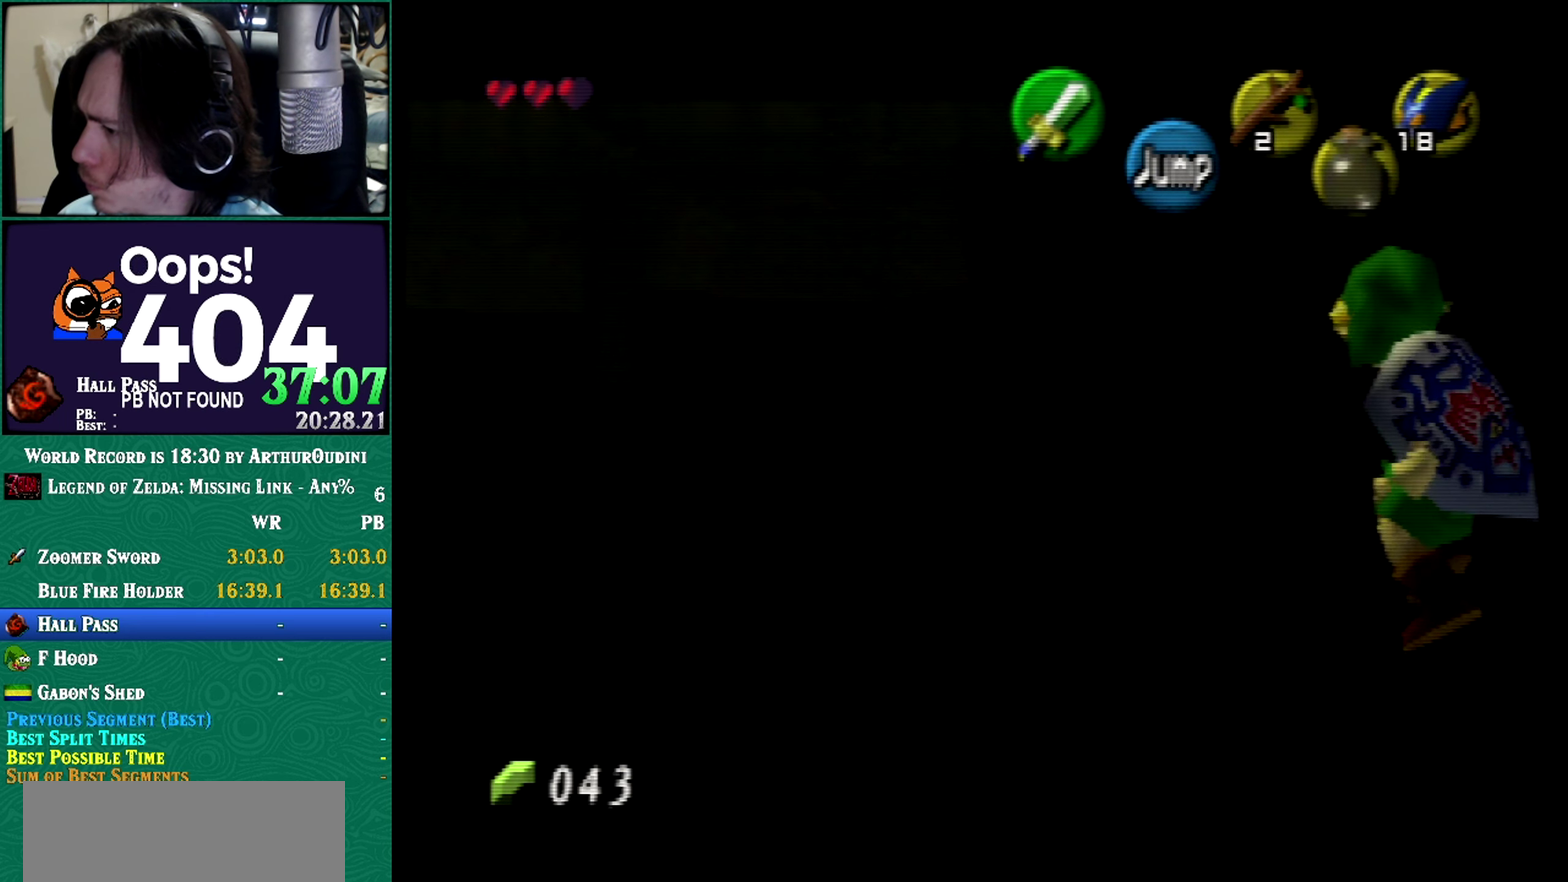
{"buttons": ["Z"], "left_stick": "center", "events": []}
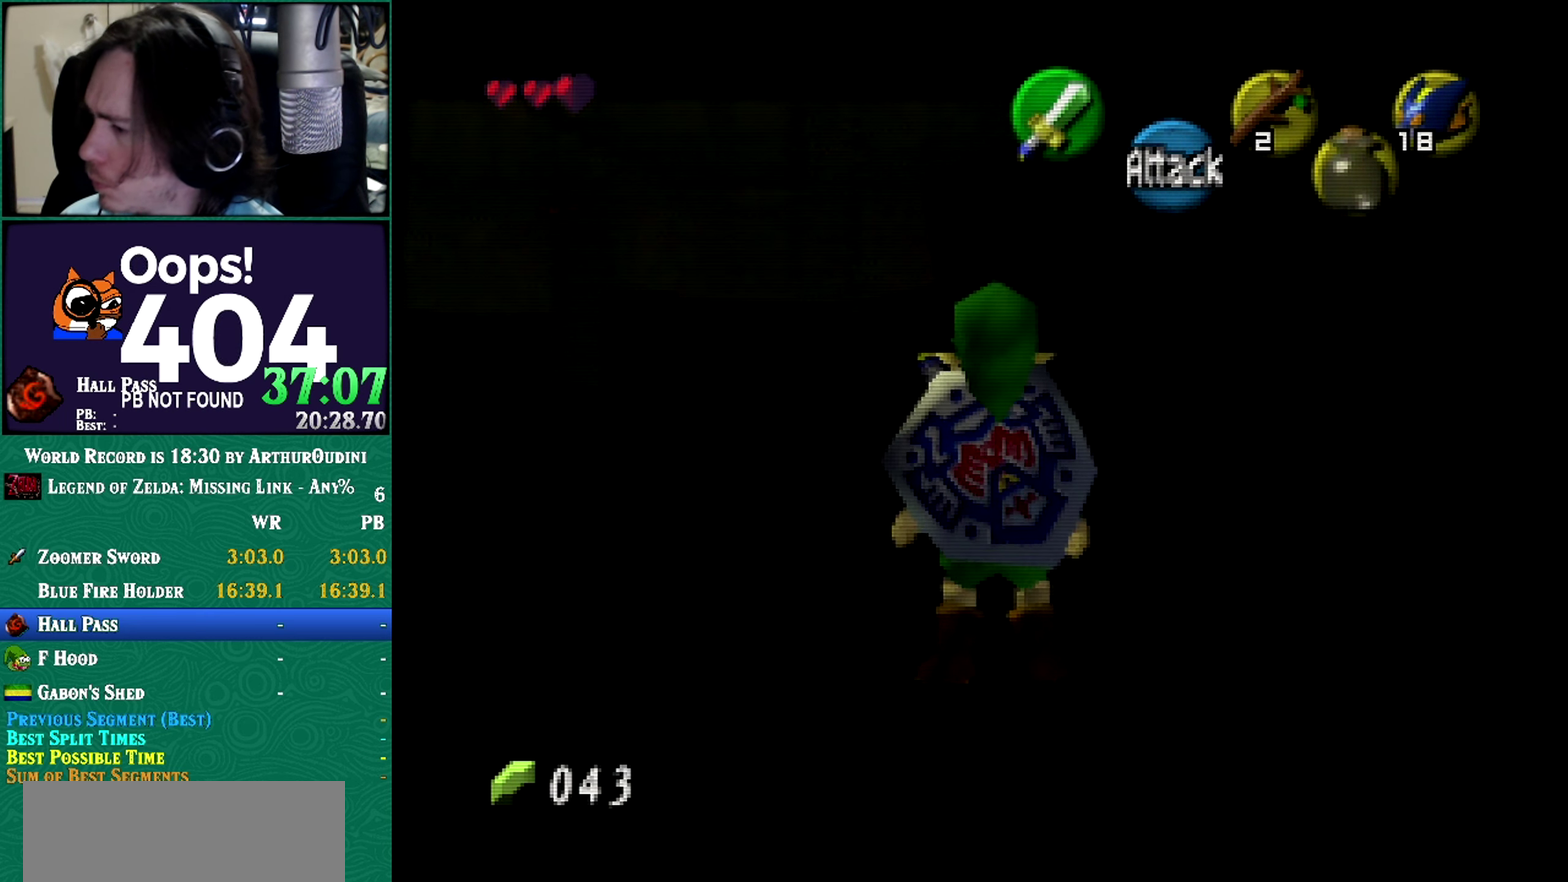
{"buttons": ["Z"], "left_stick": "center", "events": []}
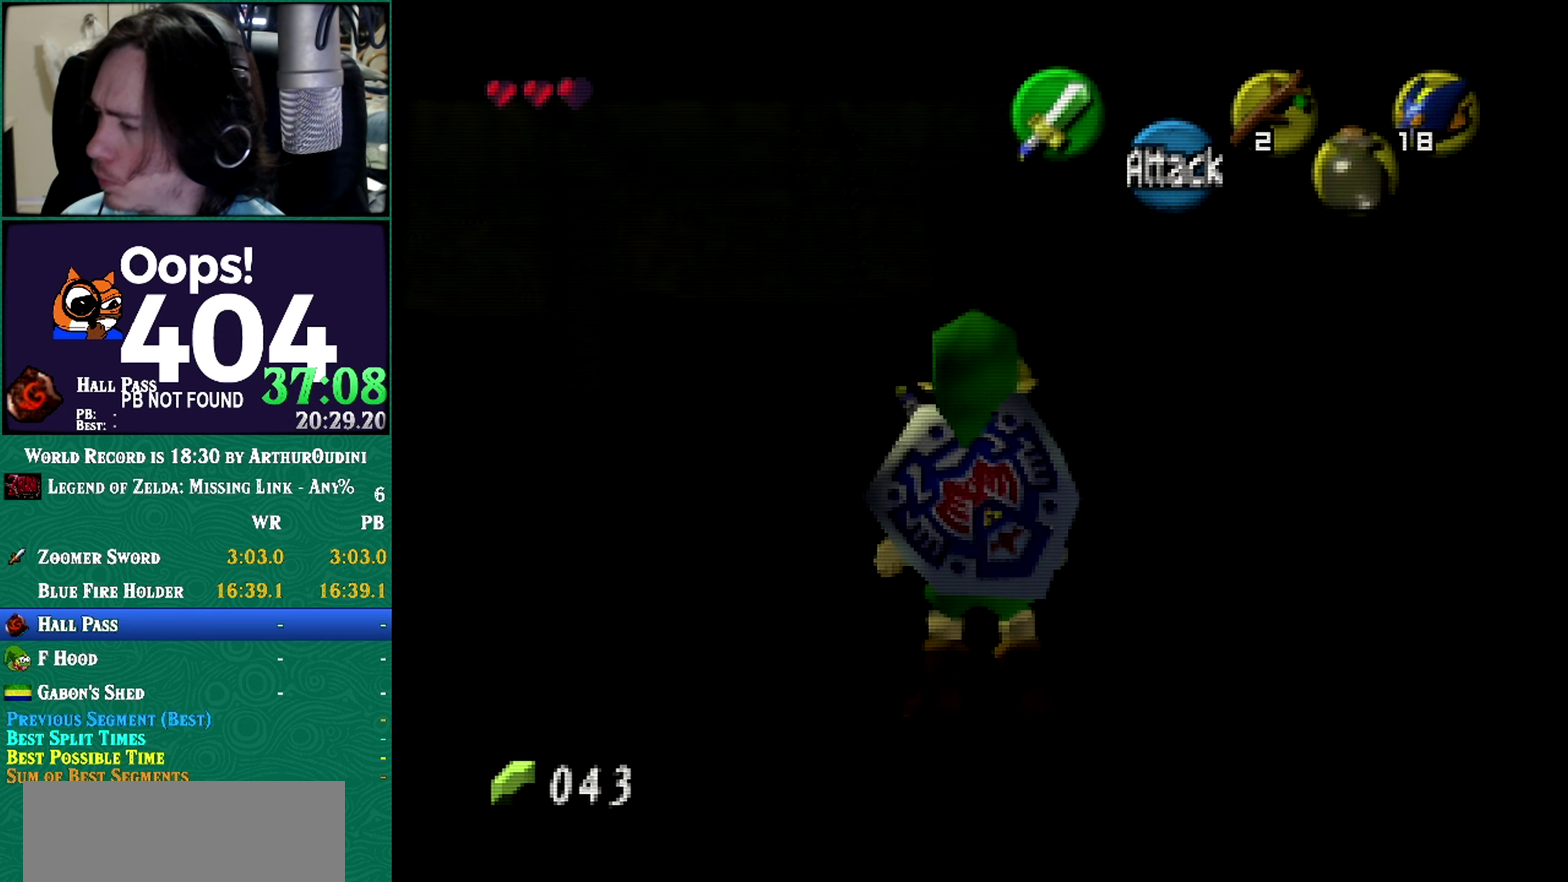
{"buttons": ["Z"], "left_stick": "center", "events": []}
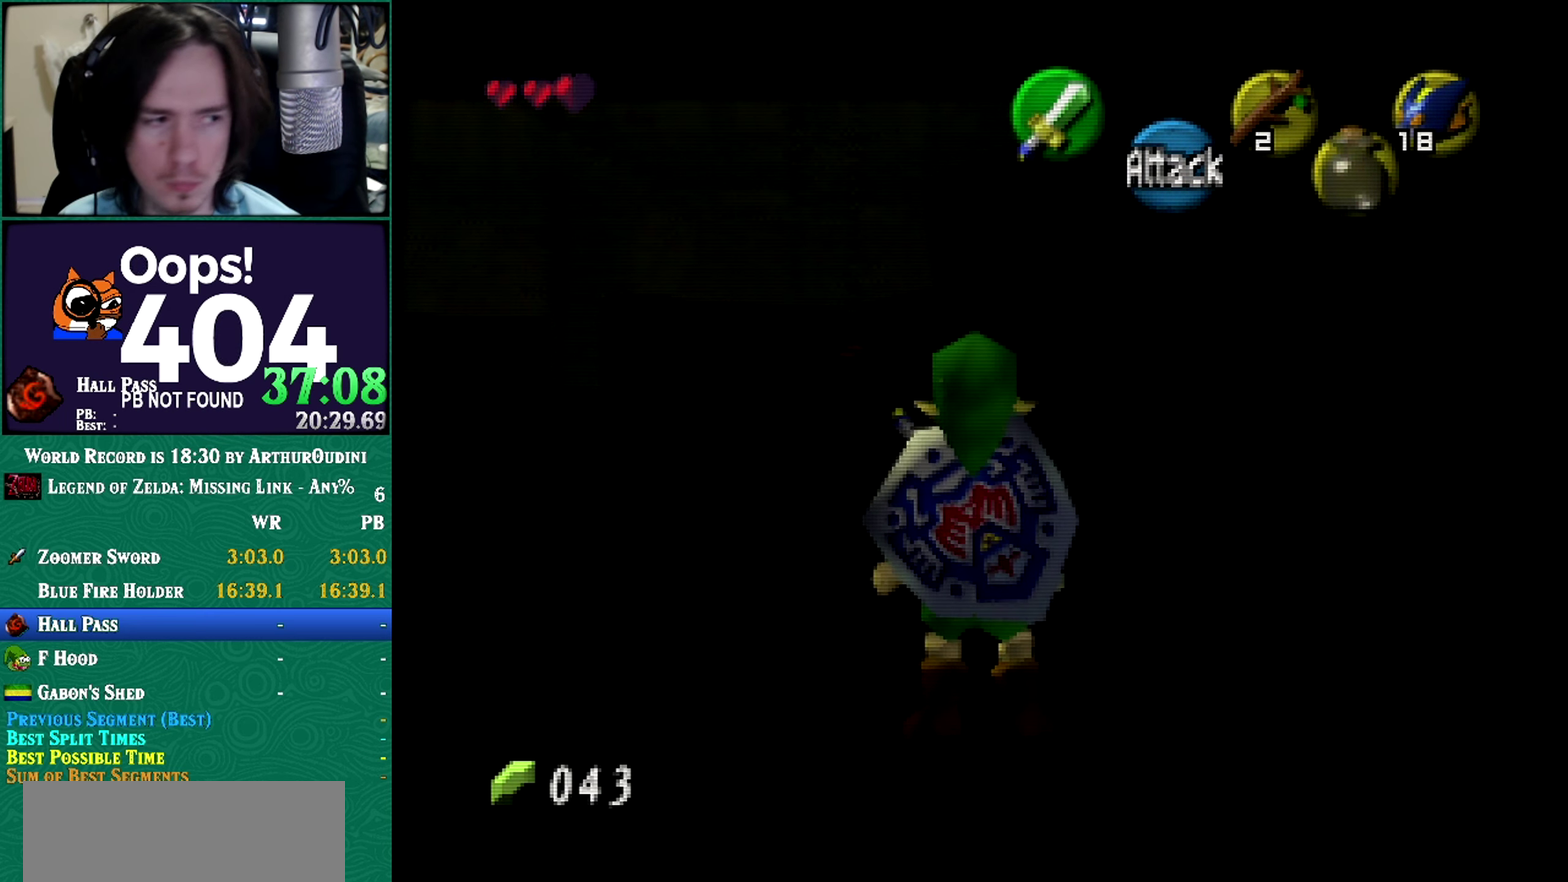
{"buttons": ["Z"], "left_stick": "center", "events": []}
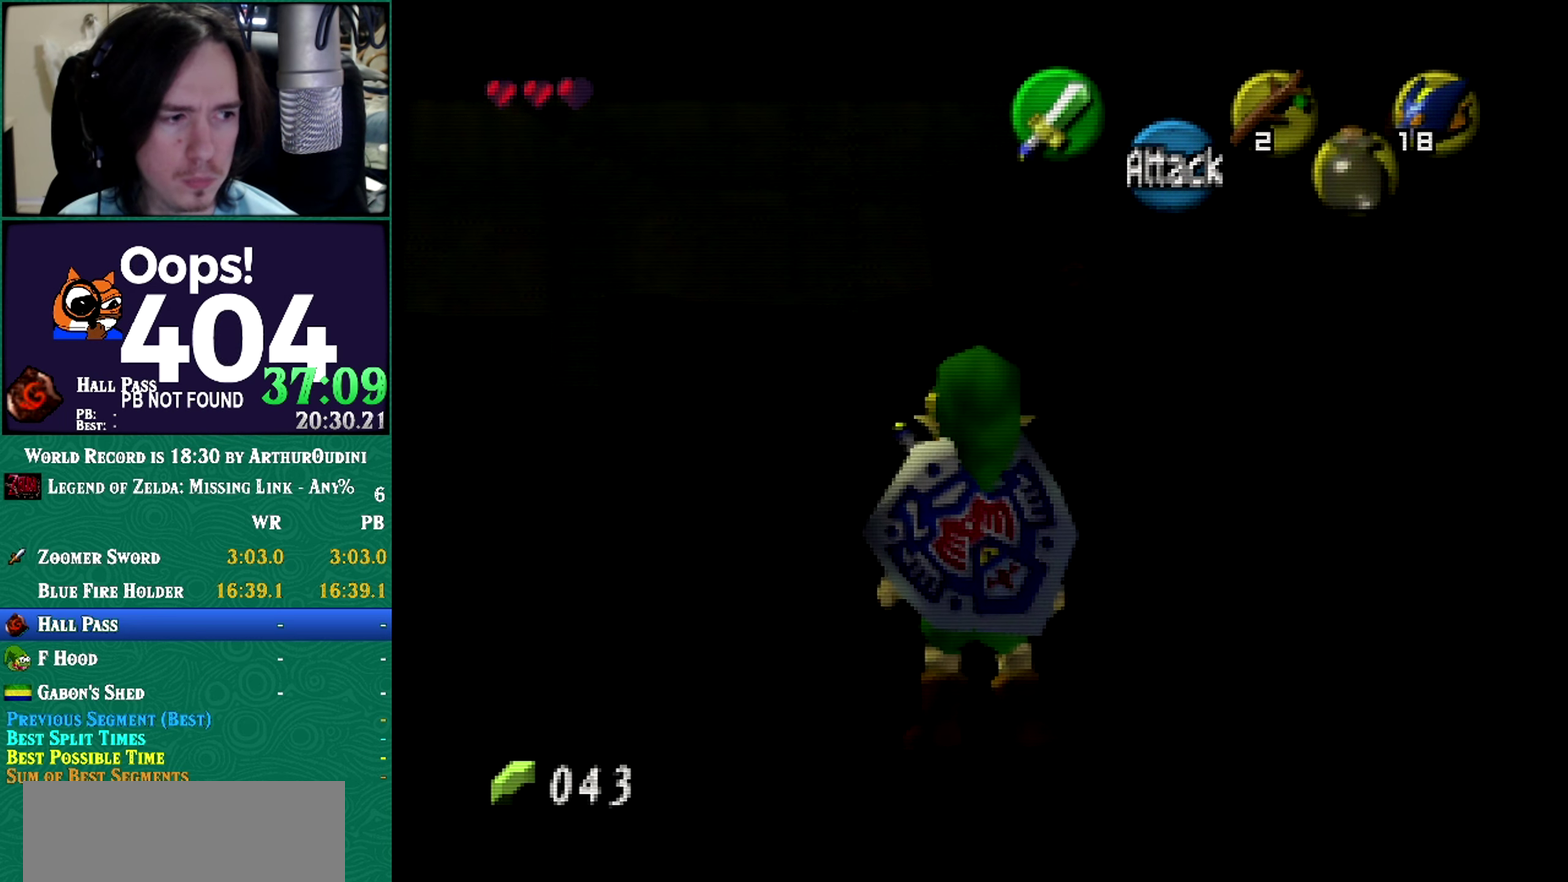
{"buttons": ["Z"], "left_stick": "center", "events": []}
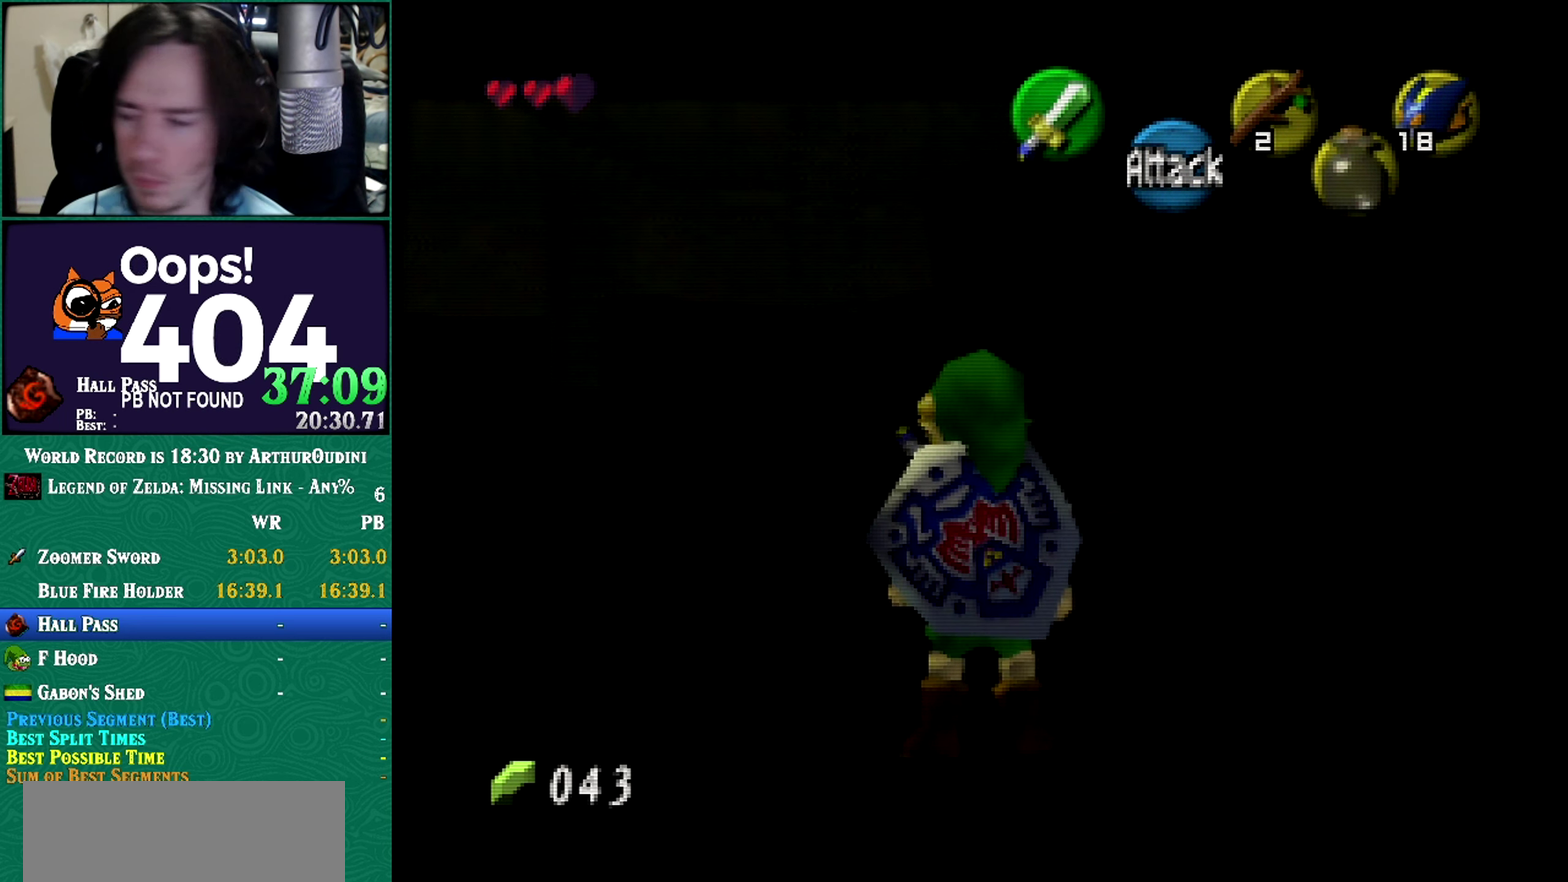
{"buttons": [], "left_stick": "center", "events": [[150, "Z", "up"], [367, "R1", "down"], [467, "R1", "up"]]}
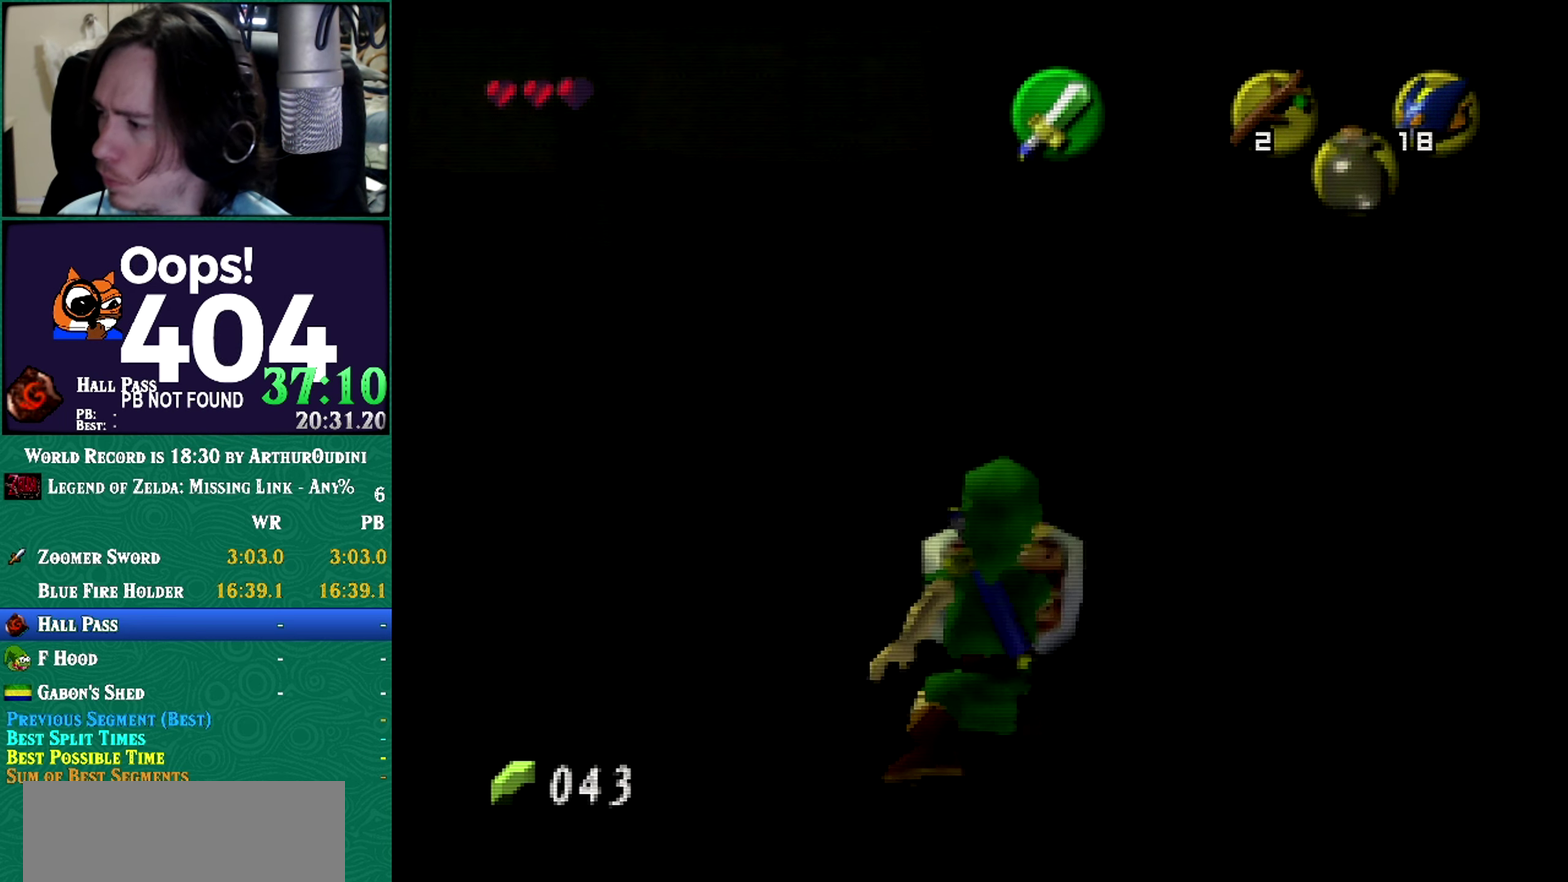
{"buttons": ["R1"], "left_stick": "up-right", "events": [[66, "R1", "down"], [400, "left_stick", "up-right"]]}
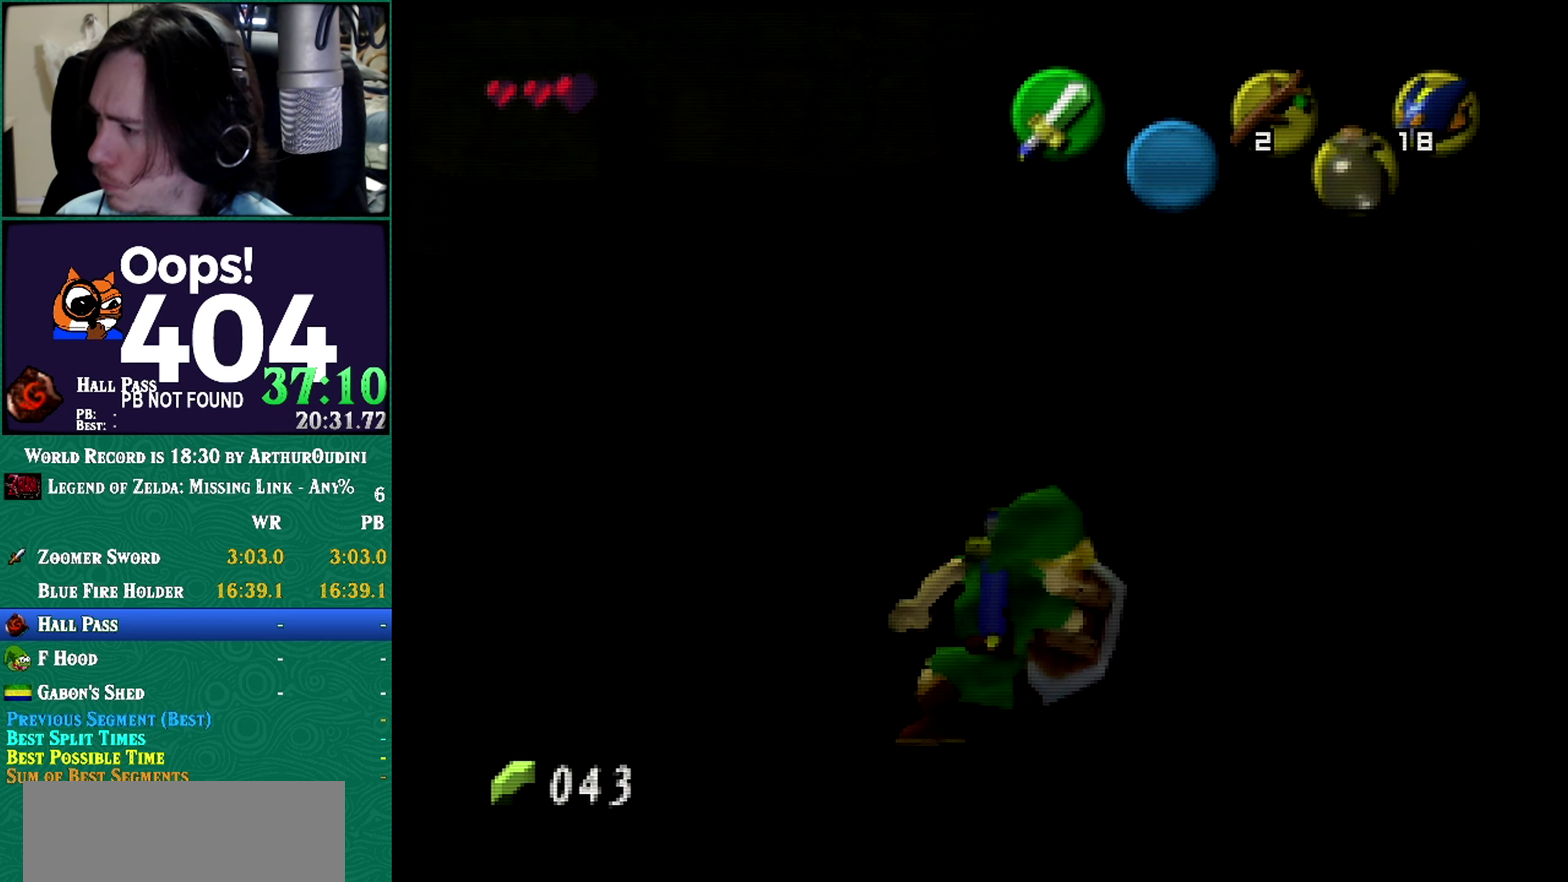
{"buttons": ["R1"], "left_stick": "up-right", "events": []}
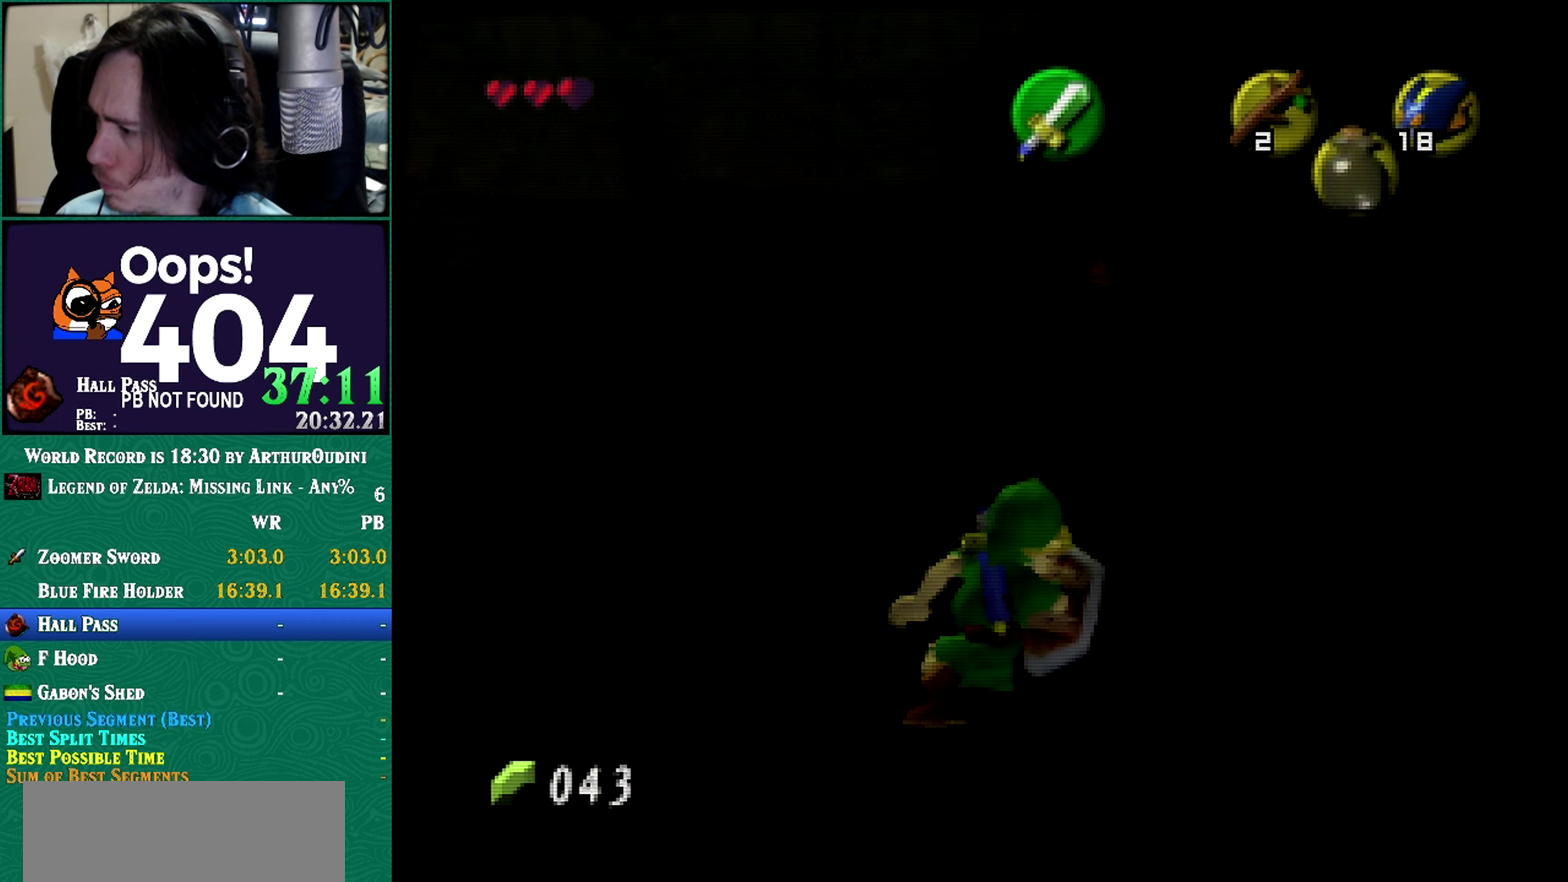
{"buttons": ["R1"], "left_stick": "up-right", "events": []}
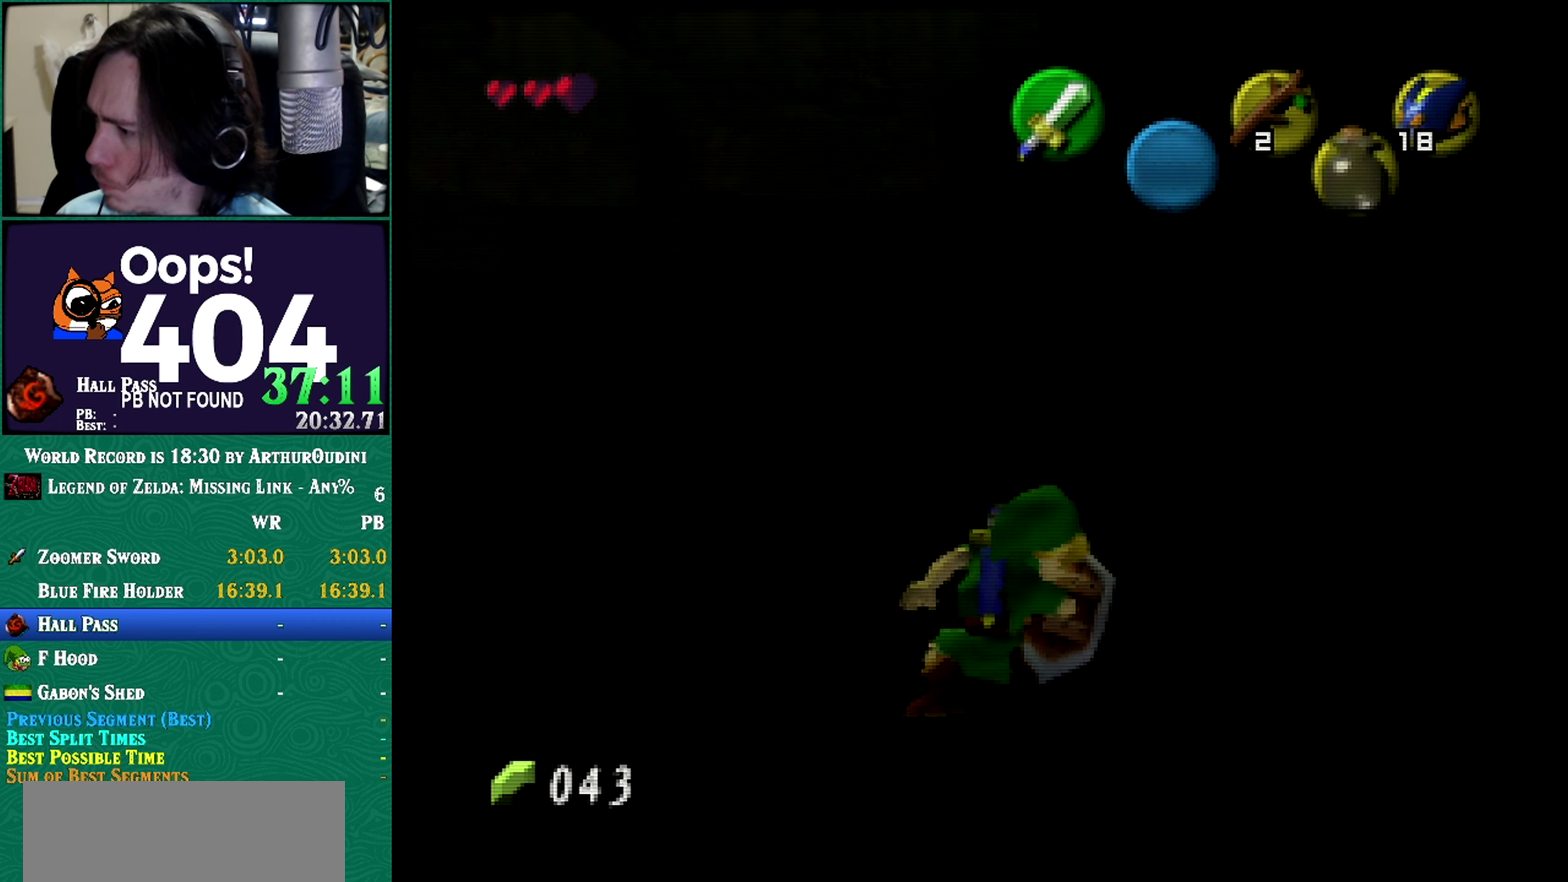
{"buttons": ["R1"], "left_stick": "up-right", "events": []}
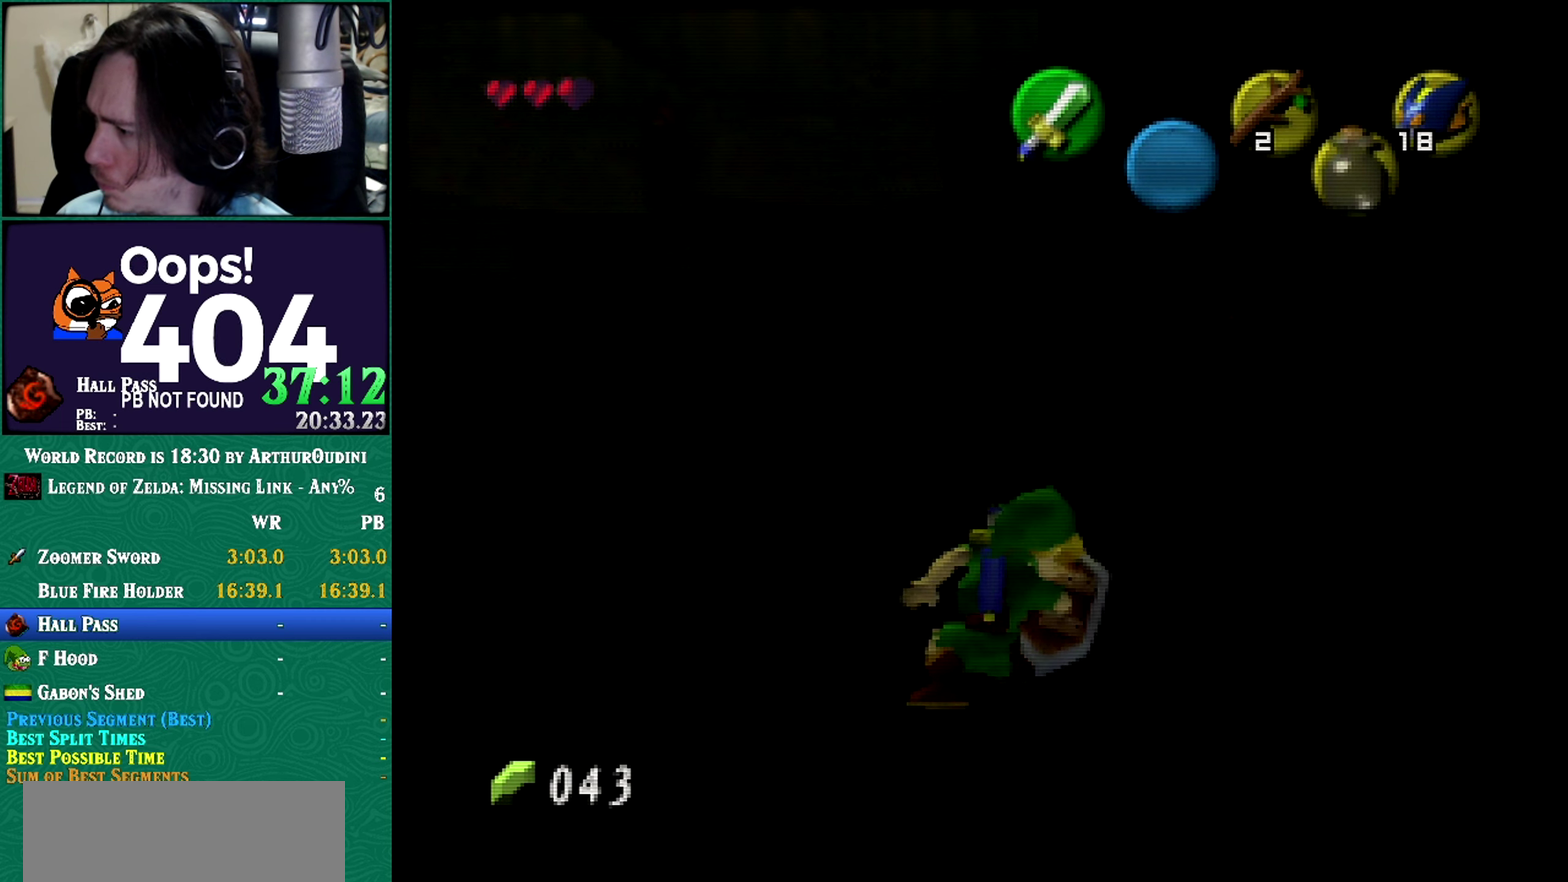
{"buttons": ["R1", "Z"], "left_stick": "center", "events": [[33, "left_stick", "center"], [50, "Z", "down"], [117, "R1", "up"], [117, "Z", "up"], [250, "A", "down"], [250, "C_RIGHT", "down"], [317, "A", "up"], [317, "C_RIGHT", "up"], [317, "R1", "down"], [317, "Z", "down"]]}
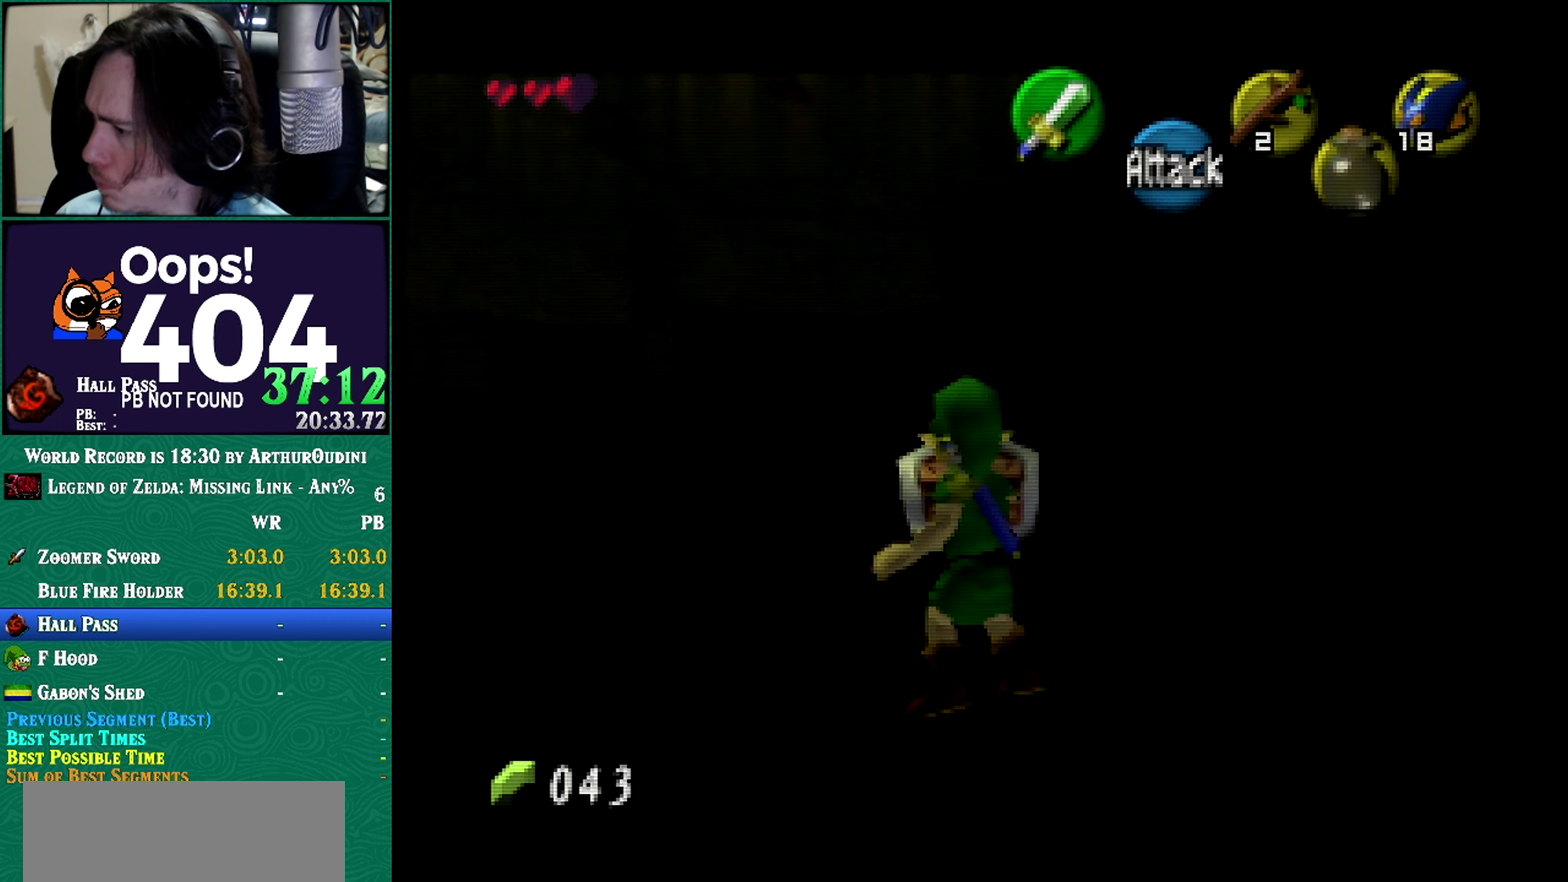
{"buttons": ["R1"], "left_stick": "up-right", "events": [[67, "Z", "up"], [117, "left_stick", "up-right"]]}
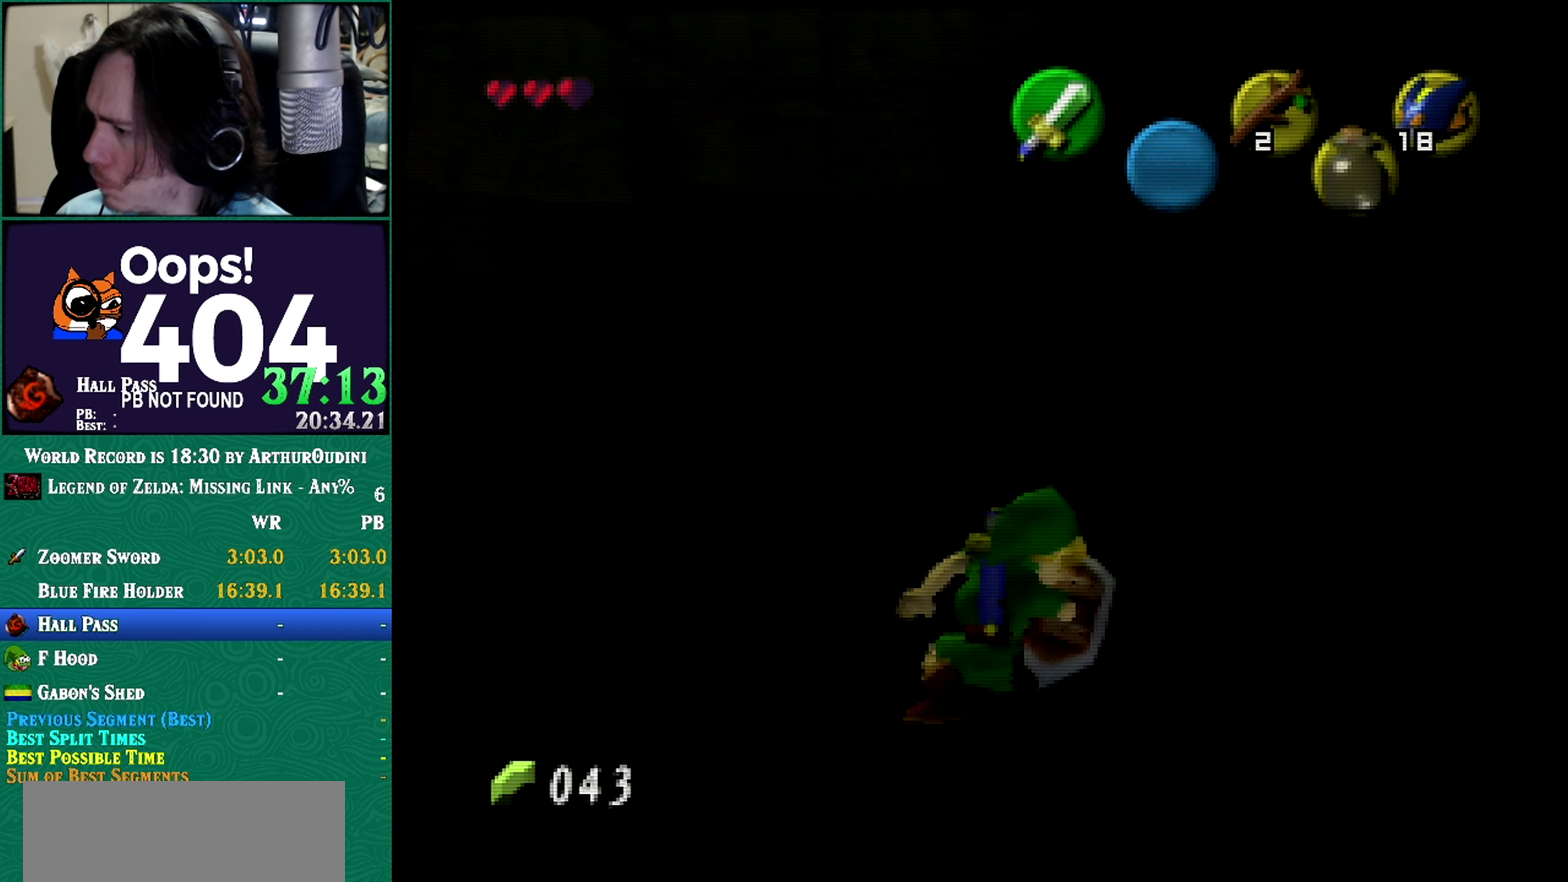
{"buttons": ["R1"], "left_stick": "up-right", "events": [[434, "A", "down"], [434, "C_RIGHT", "down"], [434, "R1", "up"], [434, "left_stick", "center"], [500, "A", "up"], [500, "C_RIGHT", "up"], [500, "R1", "down"], [500, "left_stick", "up-right"]]}
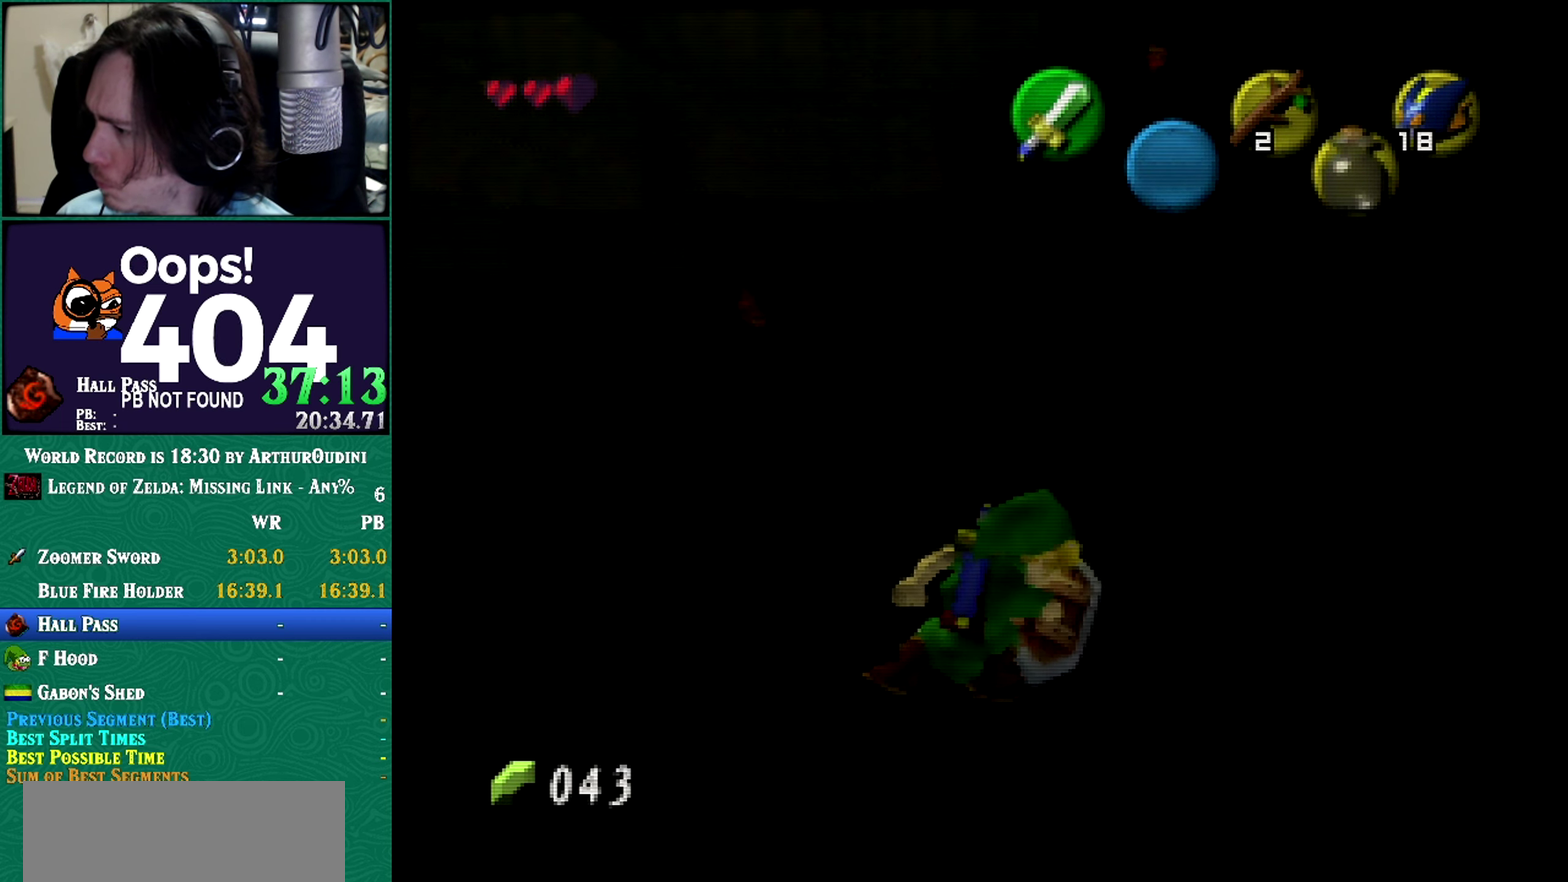
{"buttons": ["Z"], "left_stick": "center", "events": [[84, "left_stick", "center"], [184, "Z", "down"], [284, "A", "down"], [284, "C_RIGHT", "down"], [284, "R1", "up"], [284, "Z", "up"], [468, "A", "up"], [468, "C_RIGHT", "up"], [468, "Z", "down"]]}
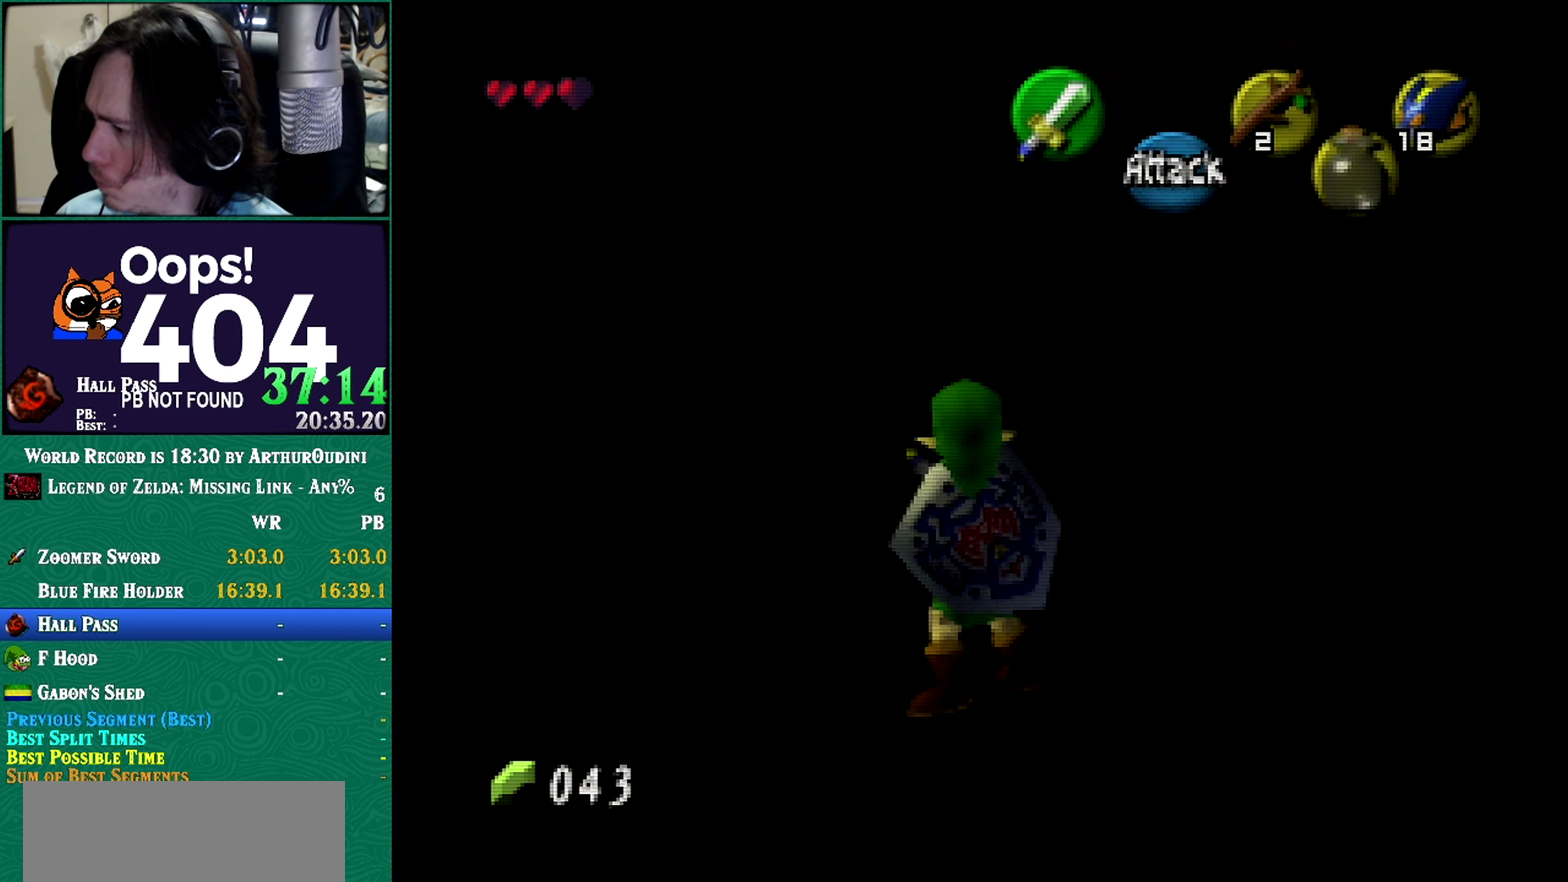
{"buttons": ["Z"], "left_stick": "center", "events": [[50, "Z", "up"], [150, "Z", "down"]]}
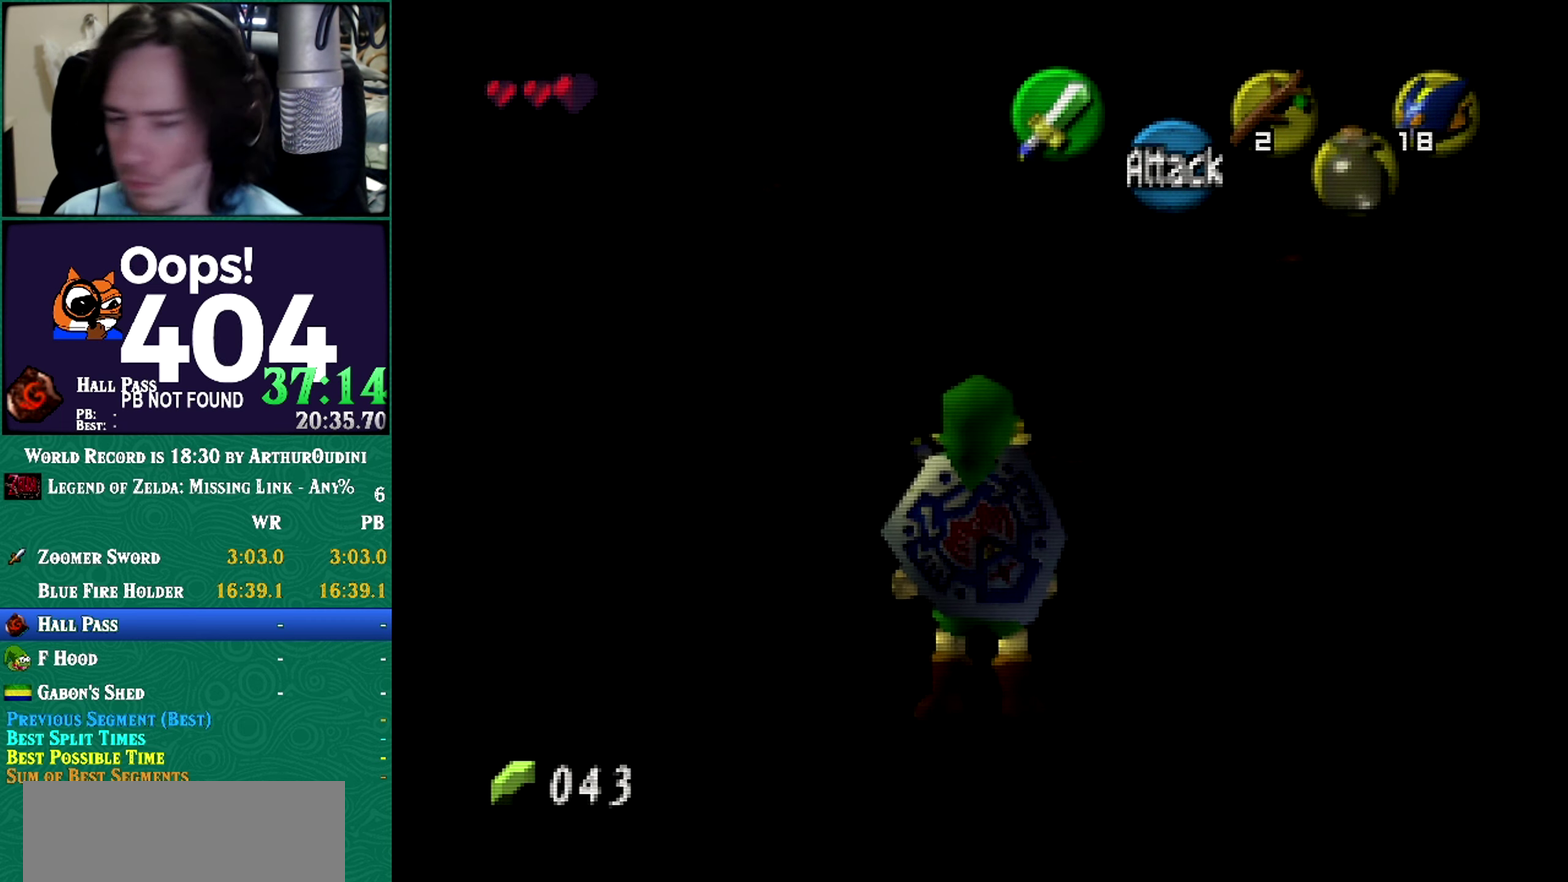
{"buttons": [], "left_stick": "center", "events": [[450, "Z", "up"]]}